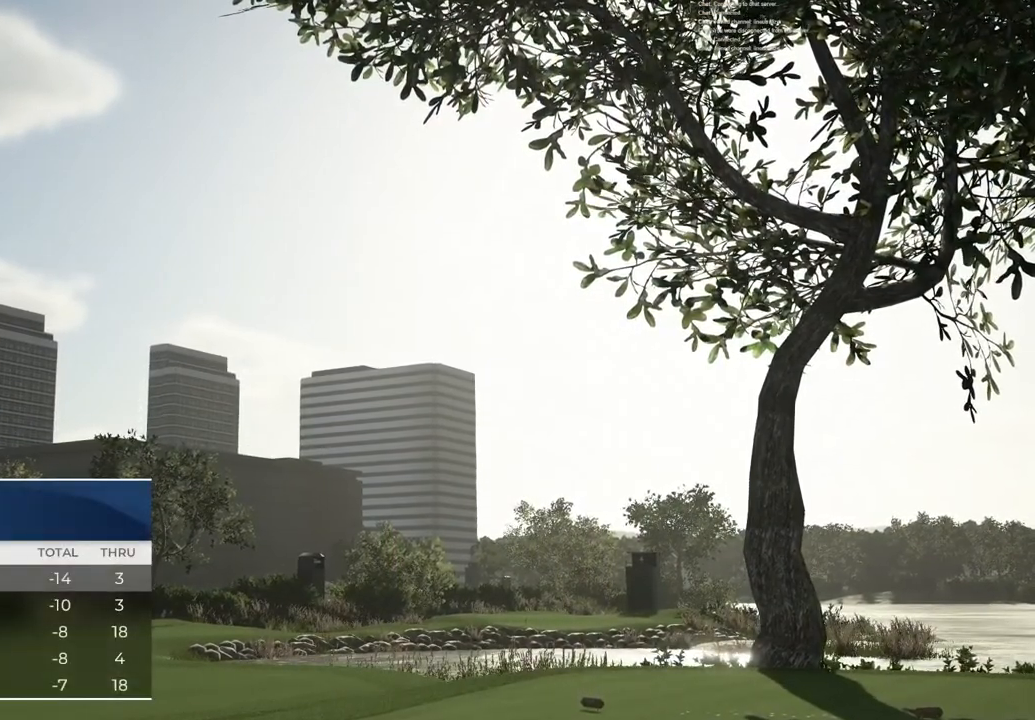
Gameplay with a controller (PlayStation layout); each line is a JSON object with the inputs held at the frame after it. "events" lists button and stick changes between this image and that frame as [ms after this image, input, new state], when the widget could be followed in between.
{"buttons": [], "left_stick": "center", "right_stick": "center", "events": []}
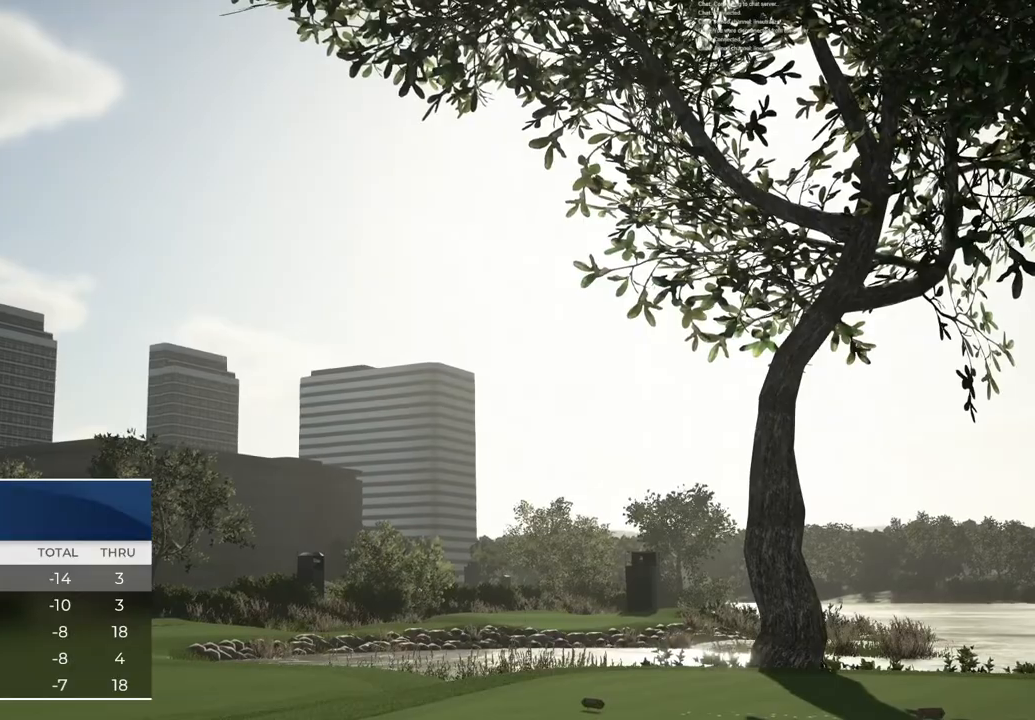
{"buttons": [], "left_stick": "center", "right_stick": "center", "events": []}
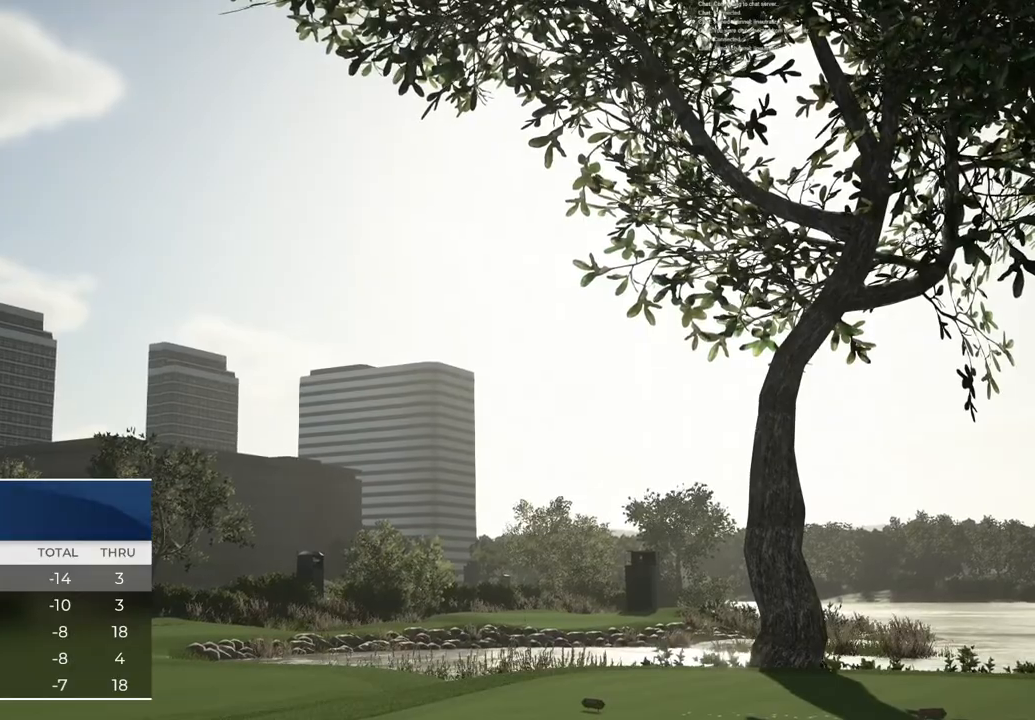
{"buttons": [], "left_stick": "center", "right_stick": "center", "events": [[34, "CROSS", "down"], [167, "CROSS", "up"]]}
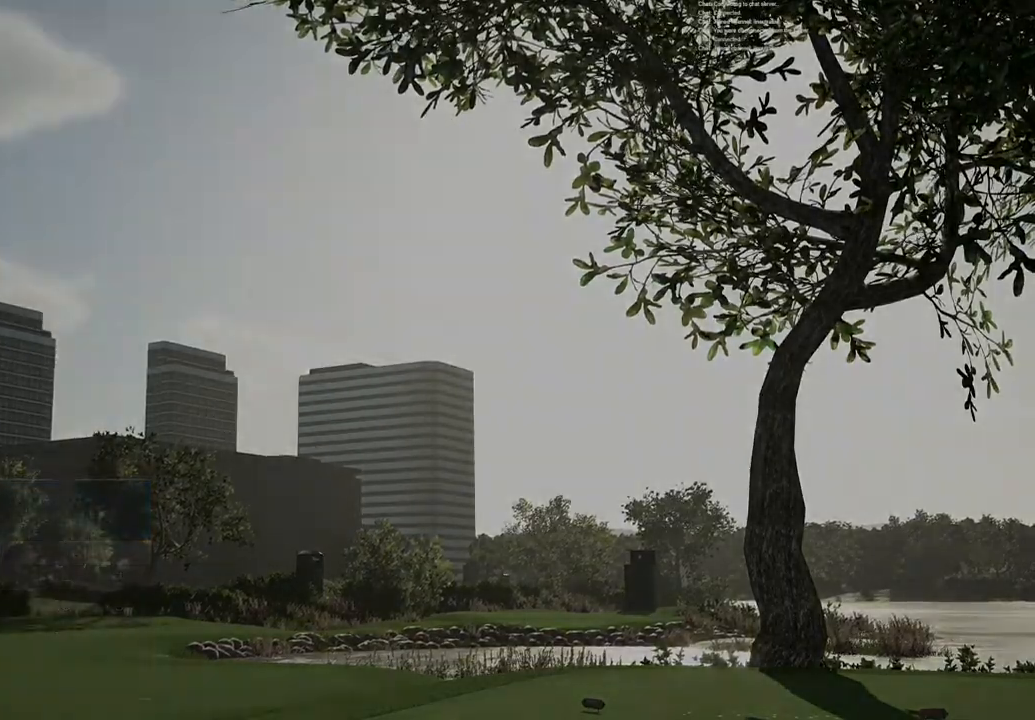
{"buttons": [], "left_stick": "center", "right_stick": "center", "events": []}
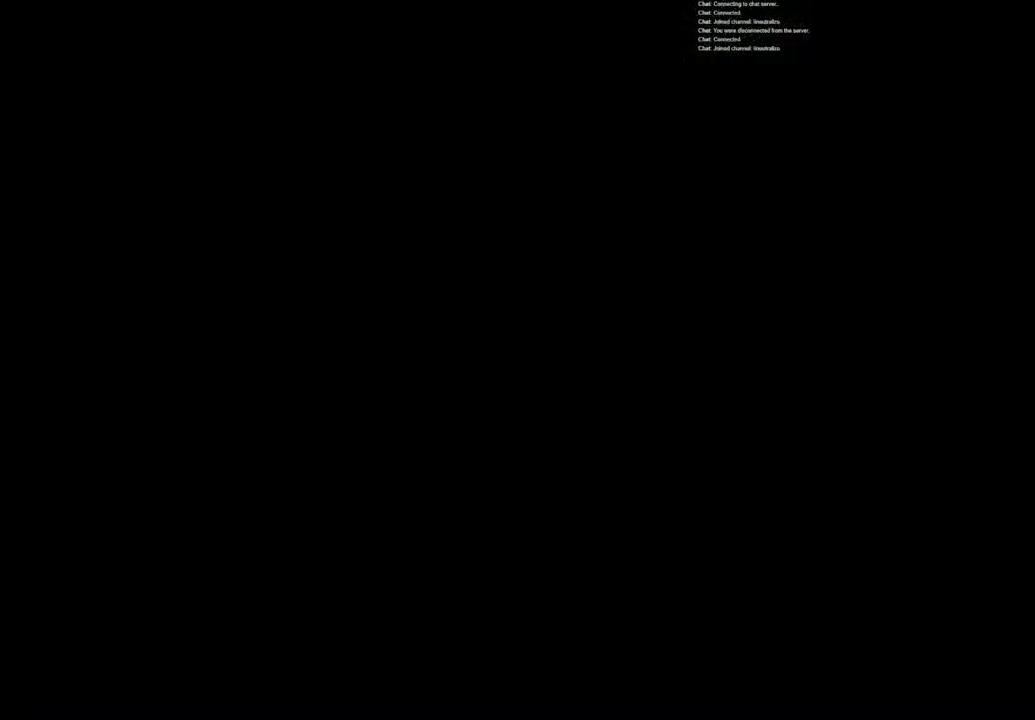
{"buttons": [], "left_stick": "center", "right_stick": "center", "events": []}
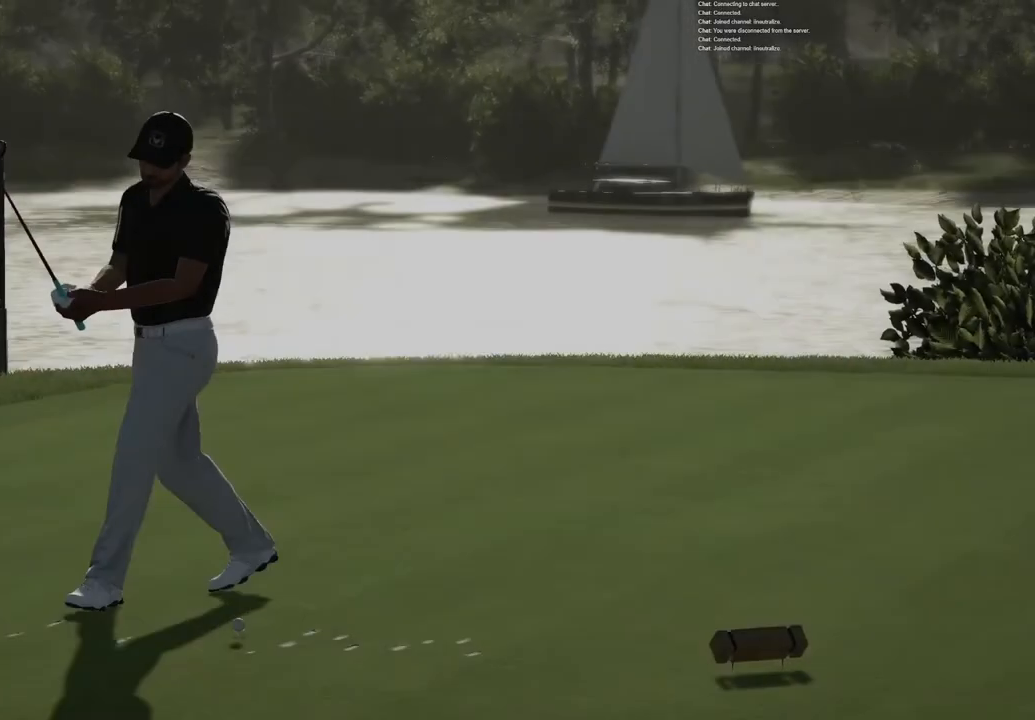
{"buttons": [], "left_stick": "center", "right_stick": "center", "events": []}
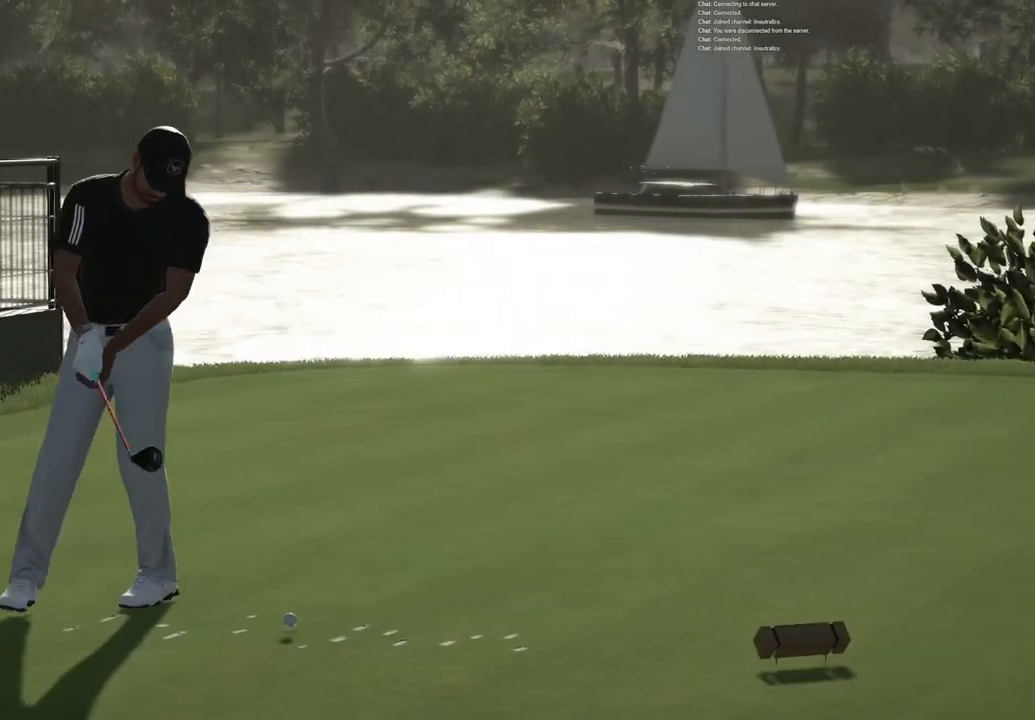
{"buttons": [], "left_stick": "center", "right_stick": "center", "events": []}
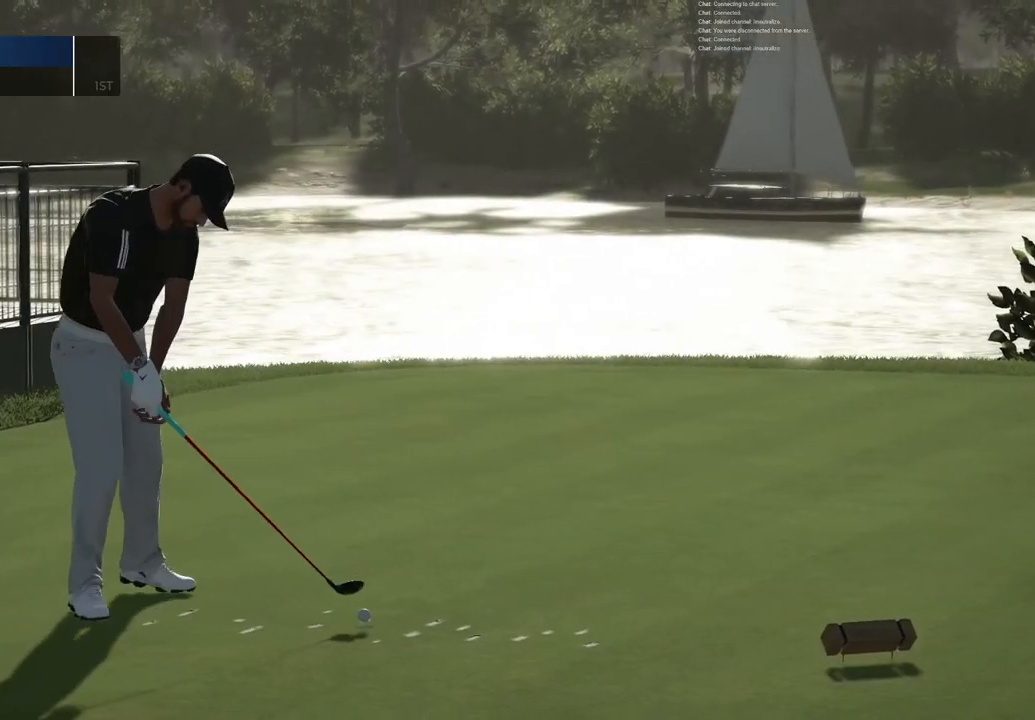
{"buttons": [], "left_stick": "center", "right_stick": "center", "events": []}
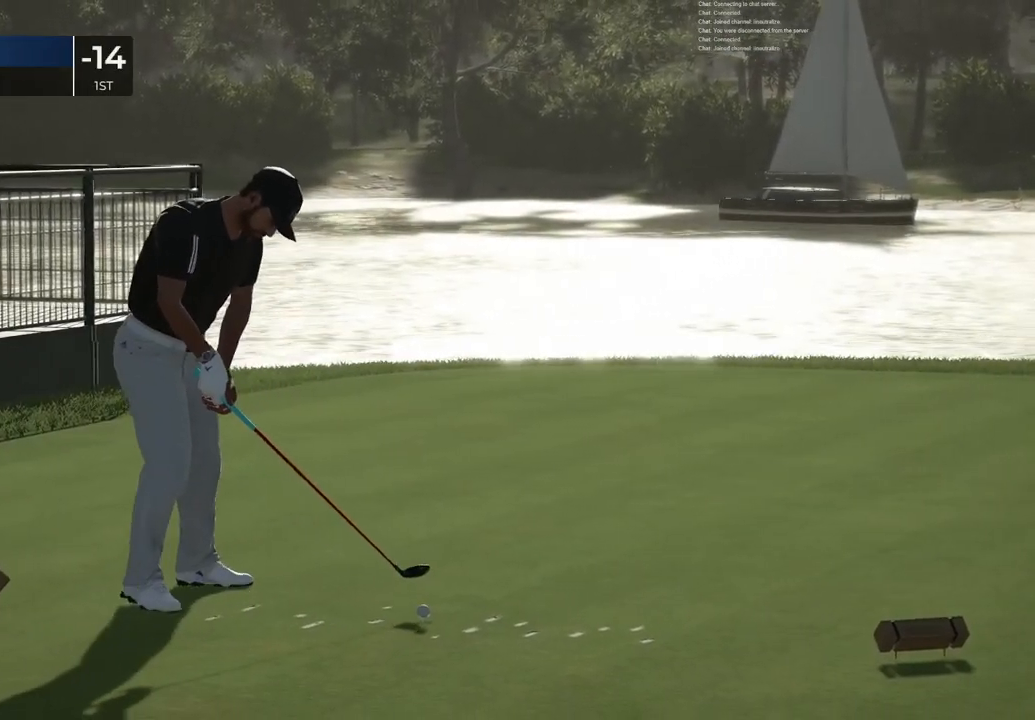
{"buttons": [], "left_stick": "center", "right_stick": "center", "events": []}
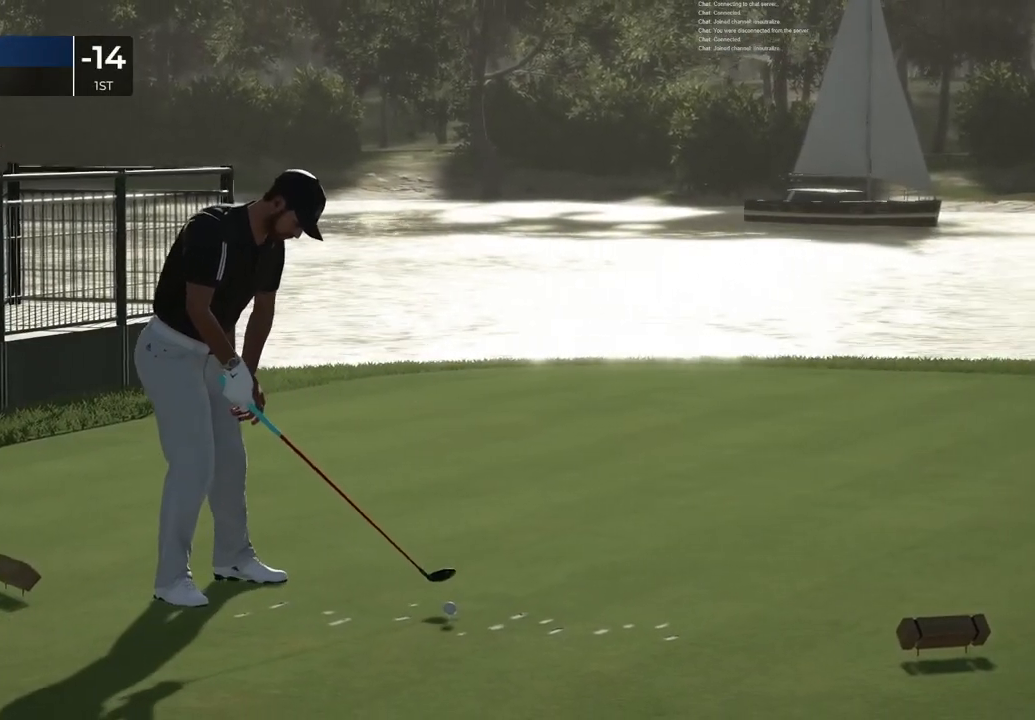
{"buttons": [], "left_stick": "center", "right_stick": "center", "events": [[300, "CROSS", "down"], [400, "CROSS", "up"]]}
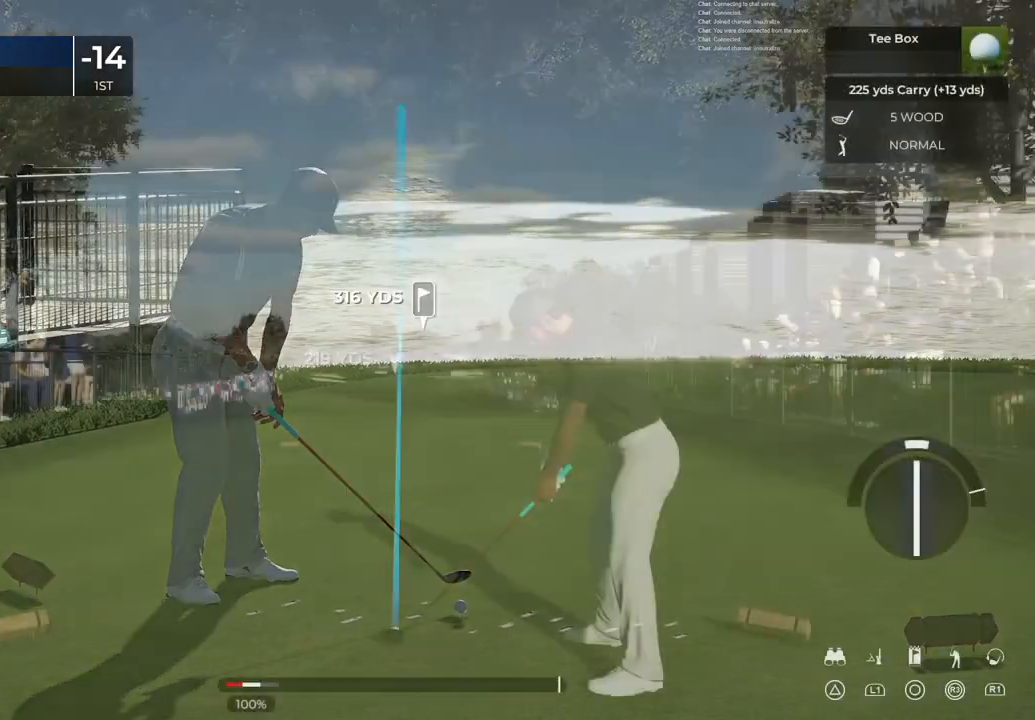
{"buttons": [], "left_stick": "center", "right_stick": "center", "events": []}
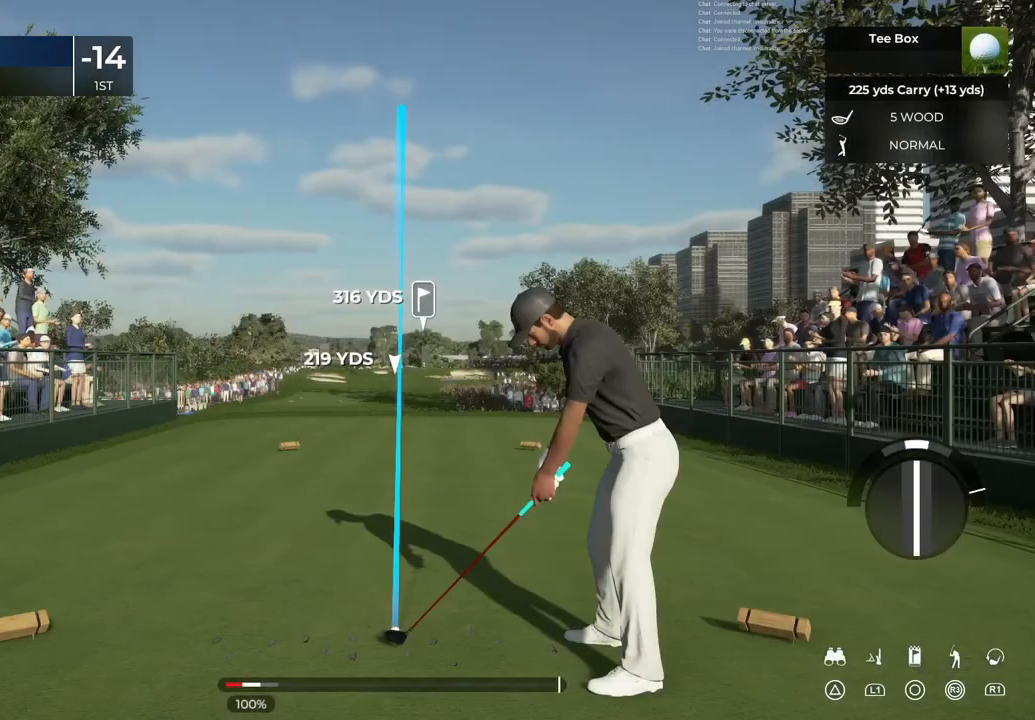
{"buttons": ["TRIANGLE"], "left_stick": "center", "right_stick": "center", "events": [[467, "TRIANGLE", "down"]]}
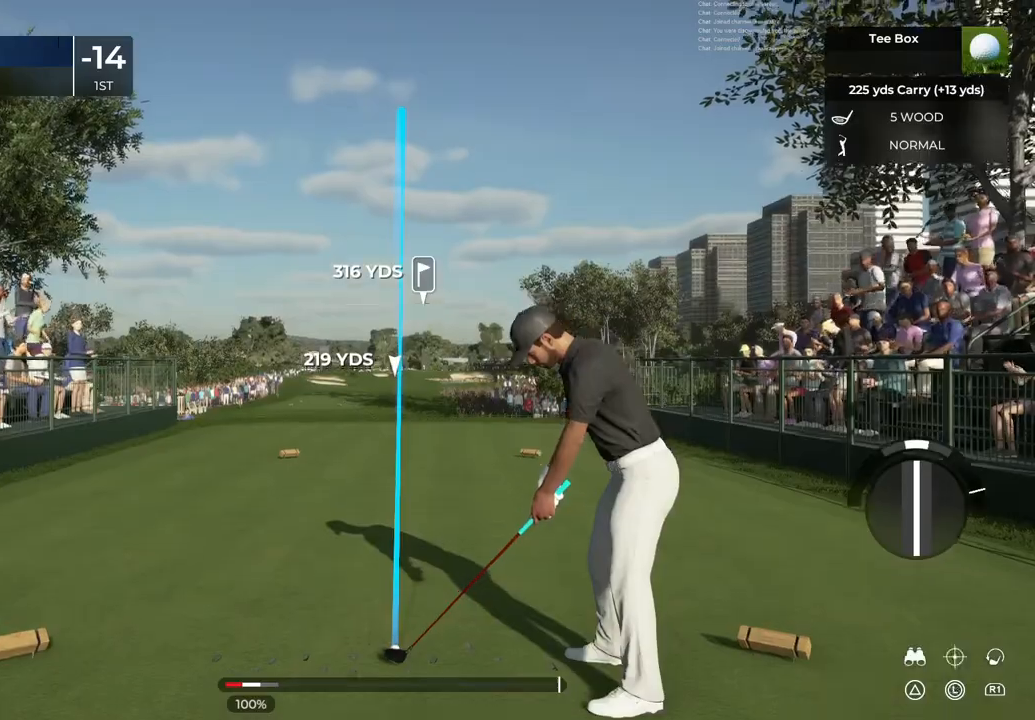
{"buttons": [], "left_stick": "center", "right_stick": "center", "events": [[267, "TRIANGLE", "up"]]}
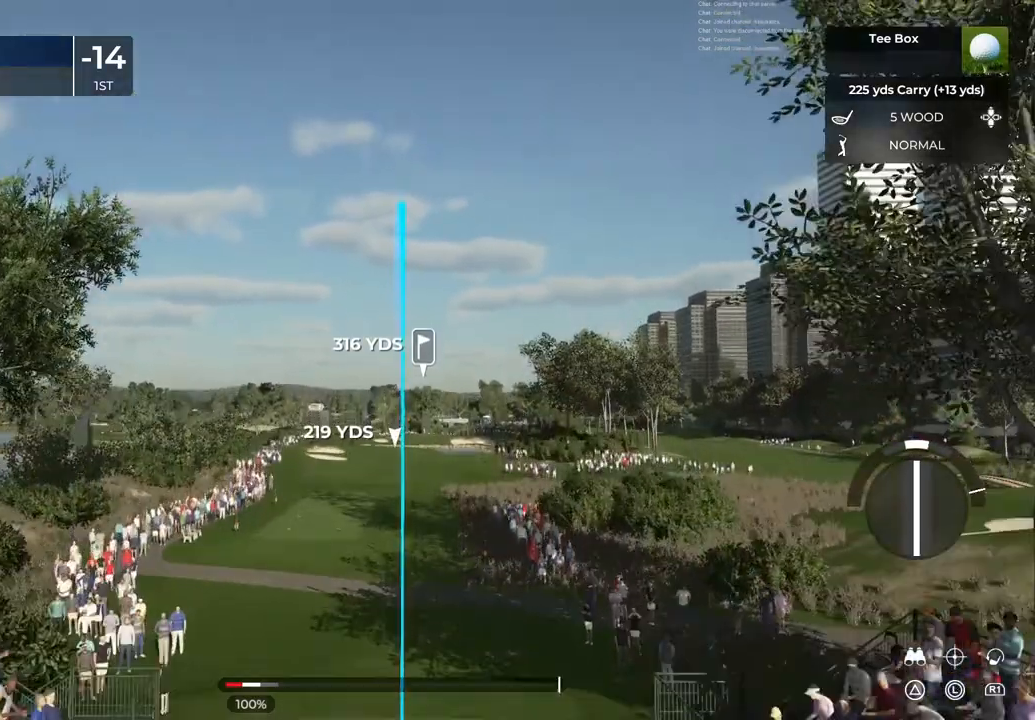
{"buttons": [], "left_stick": "center", "right_stick": "center", "events": []}
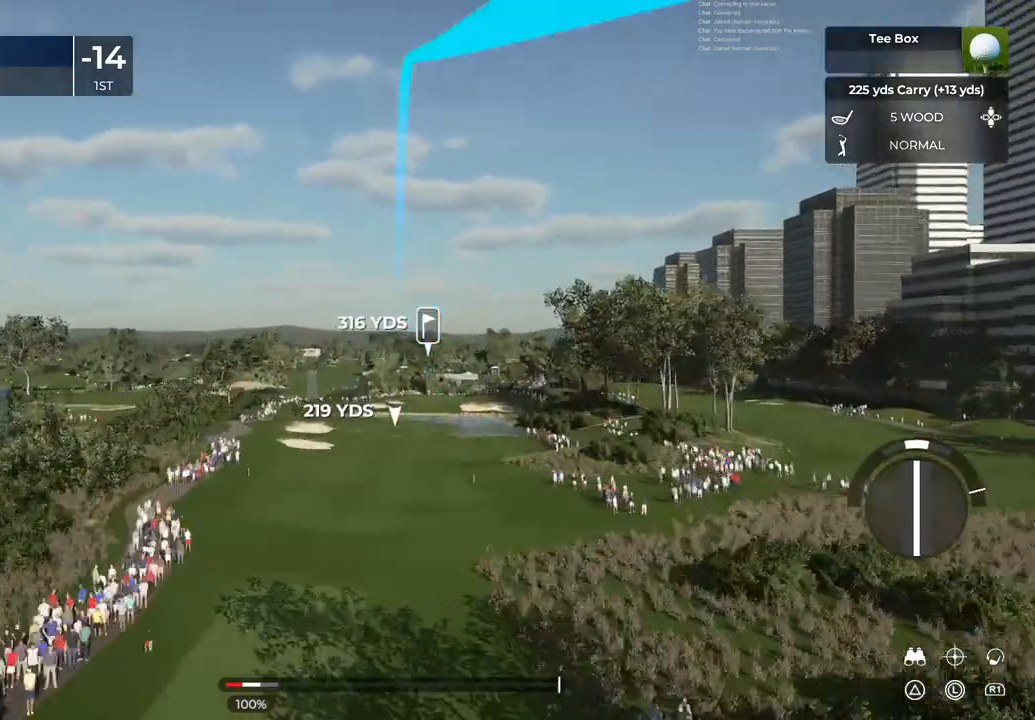
{"buttons": [], "left_stick": "center", "right_stick": "center", "events": []}
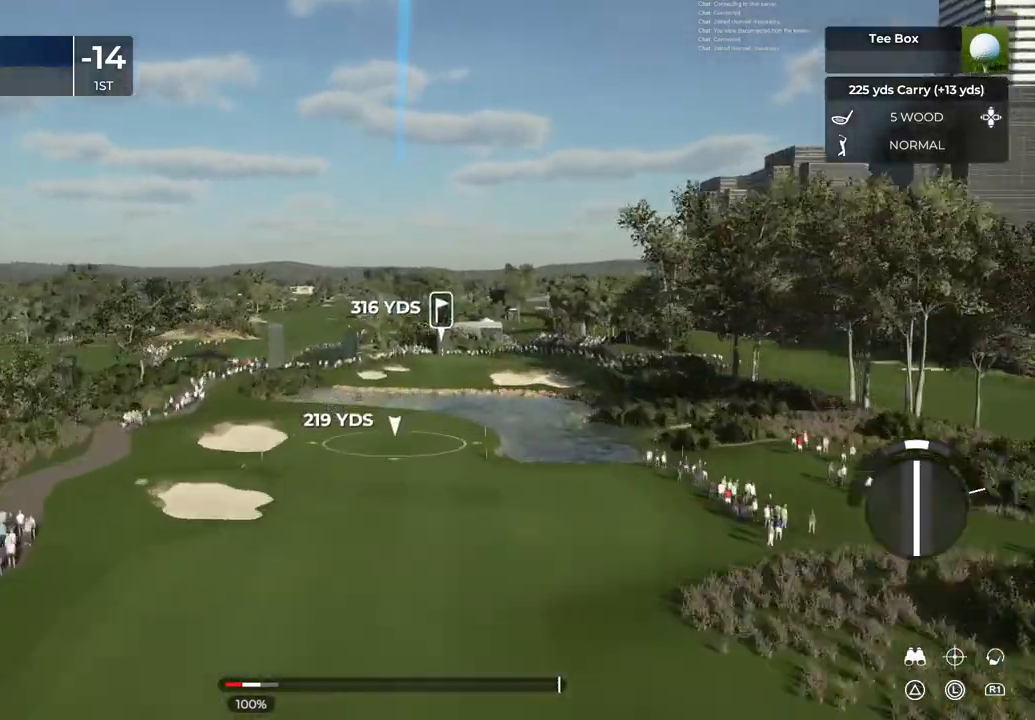
{"buttons": [], "left_stick": "center", "right_stick": "center", "events": []}
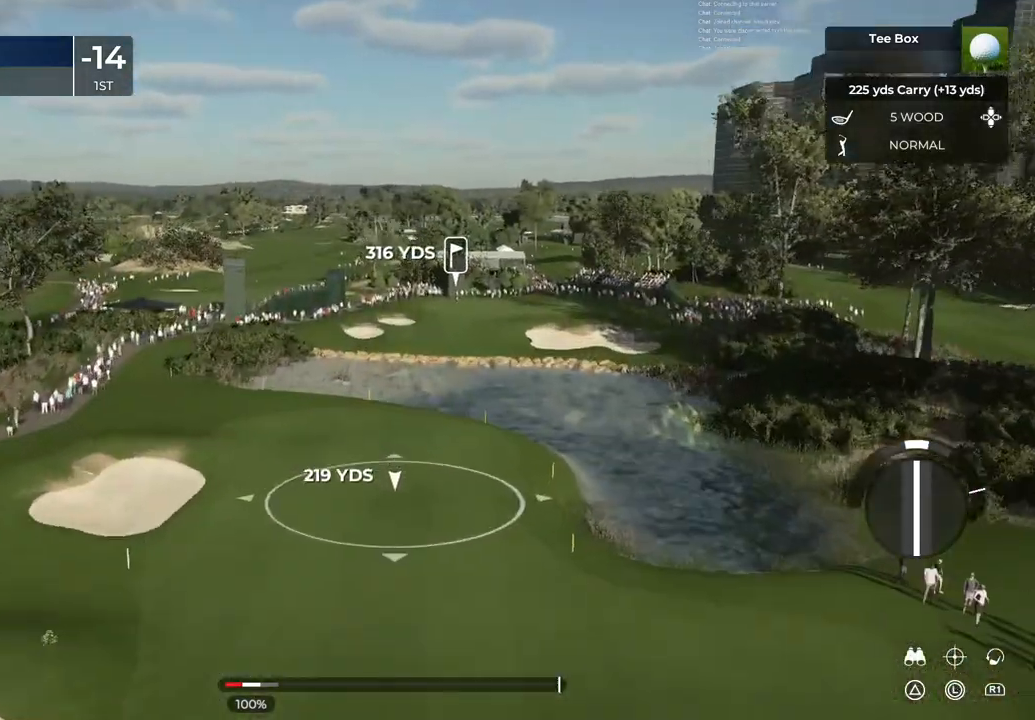
{"buttons": [], "left_stick": "center", "right_stick": "center", "events": []}
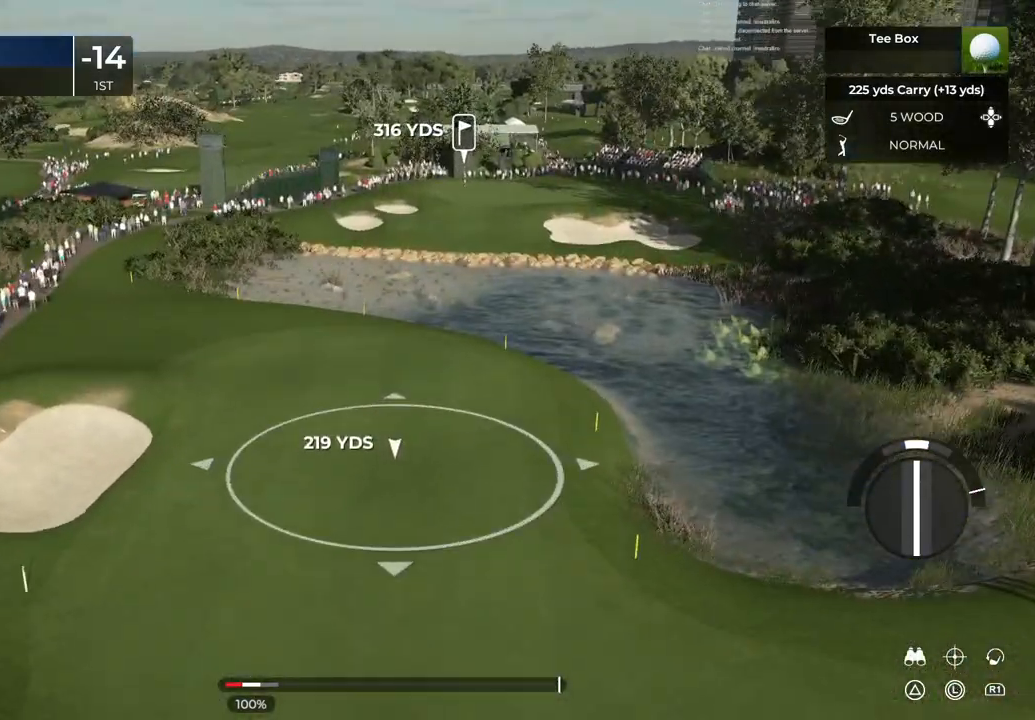
{"buttons": ["DPAD_UP"], "left_stick": "center", "right_stick": "center", "events": [[467, "DPAD_UP", "down"]]}
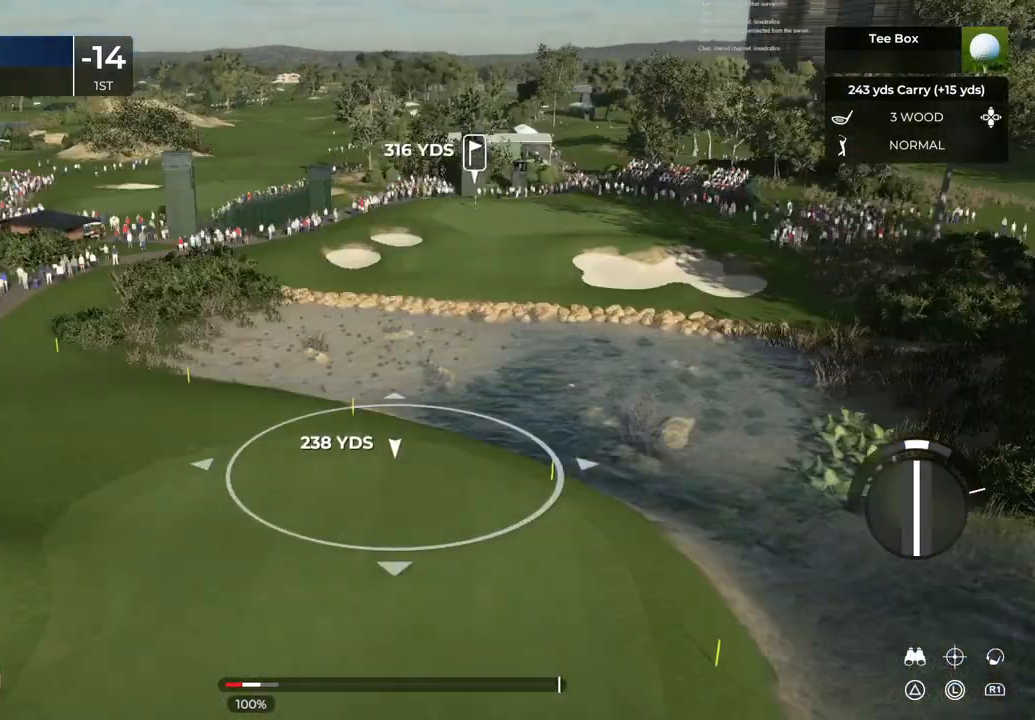
{"buttons": [], "left_stick": "center", "right_stick": "center", "events": [[101, "DPAD_UP", "up"], [334, "DPAD_UP", "down"], [468, "DPAD_UP", "up"]]}
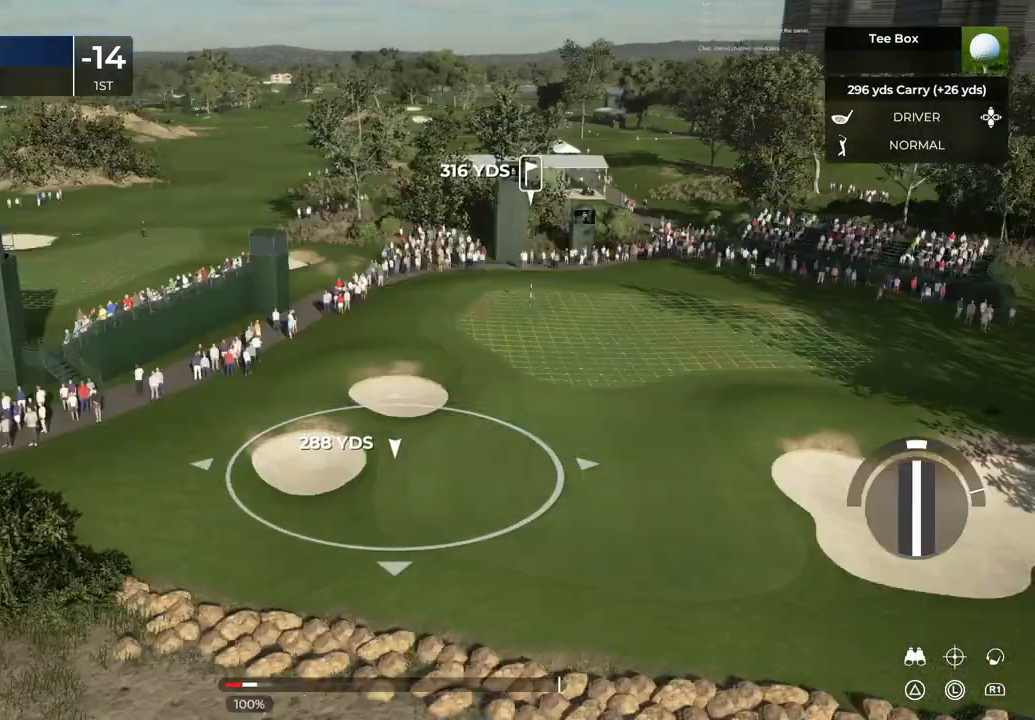
{"buttons": [], "left_stick": "center", "right_stick": "center", "events": []}
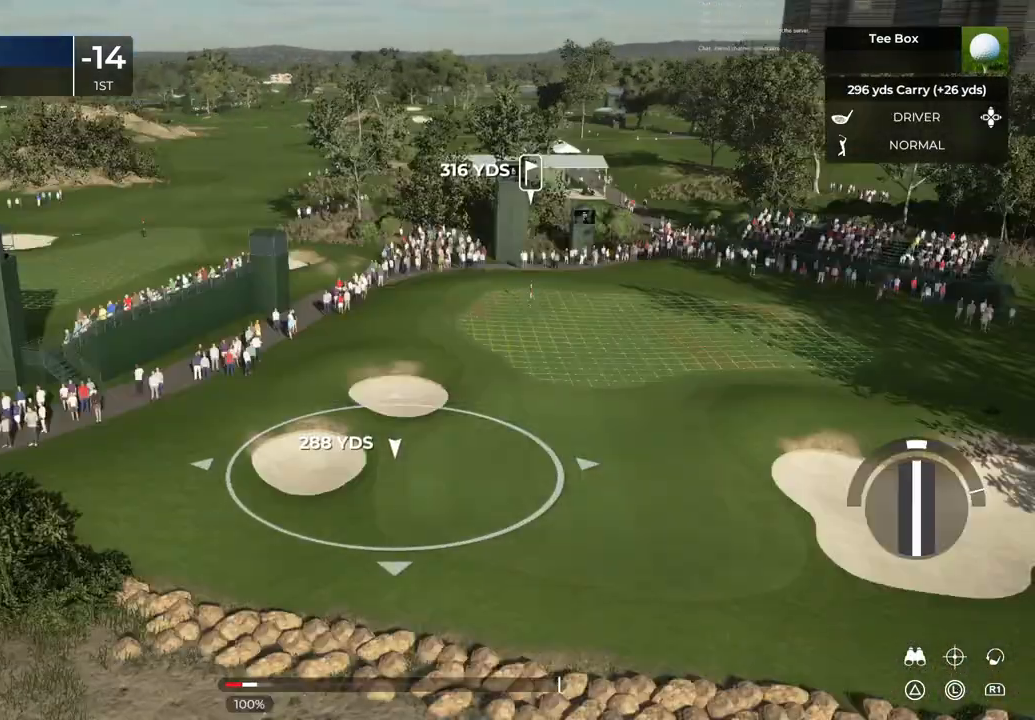
{"buttons": [], "left_stick": "right", "right_stick": "center", "events": [[67, "left_stick", "right"]]}
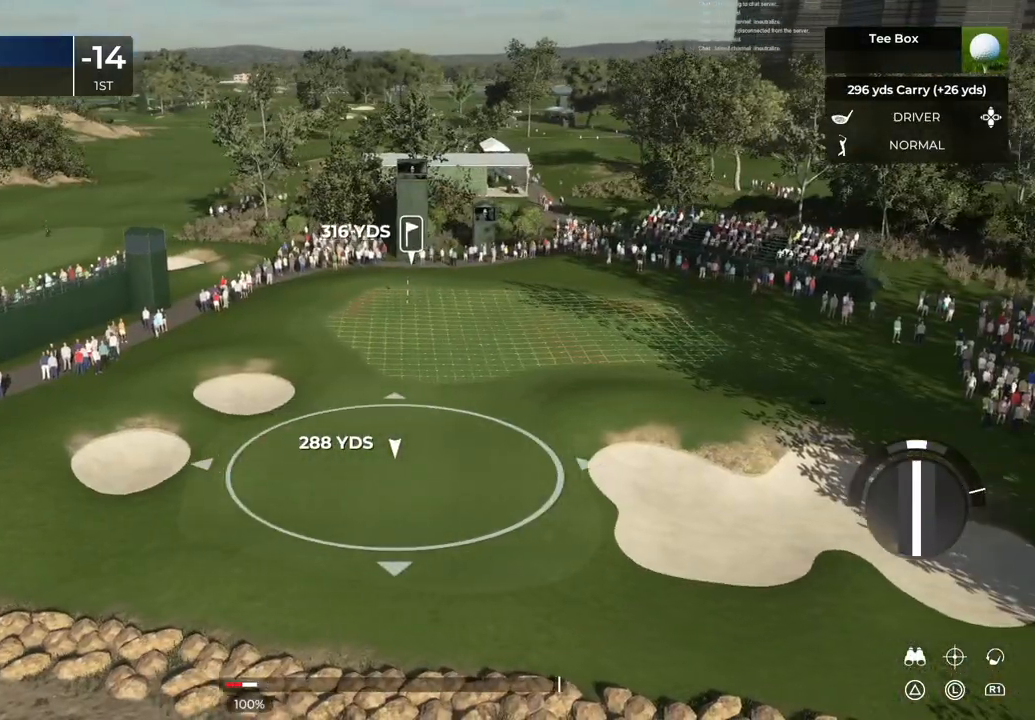
{"buttons": [], "left_stick": "center", "right_stick": "center", "events": [[67, "left_stick", "center"], [334, "left_stick", "right"], [500, "left_stick", "center"]]}
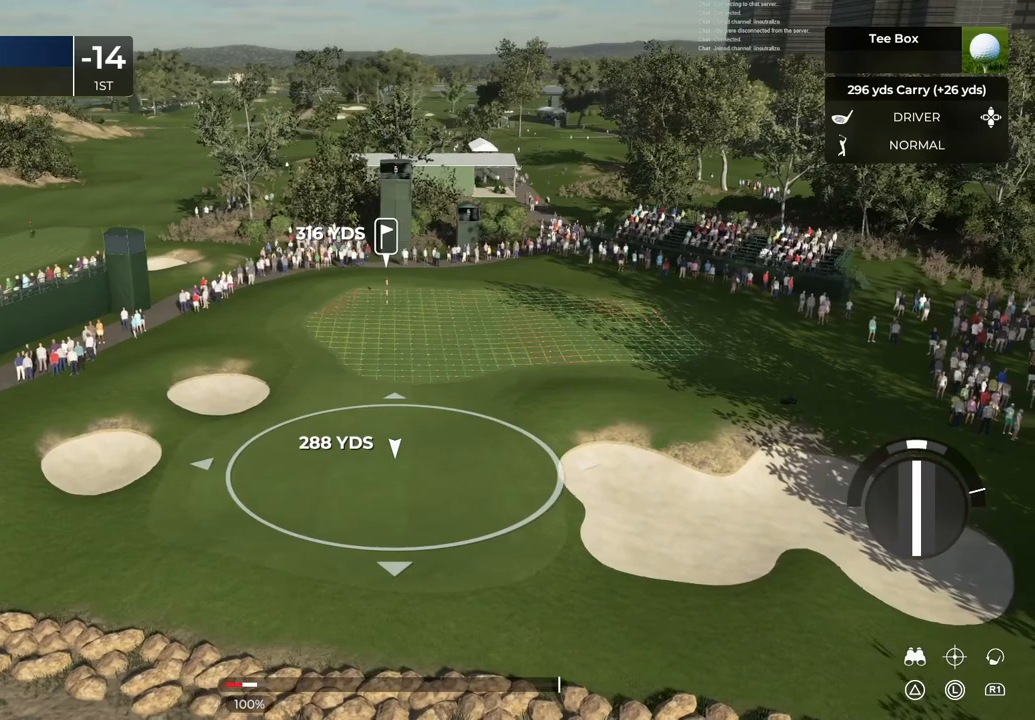
{"buttons": [], "left_stick": "center", "right_stick": "center", "events": []}
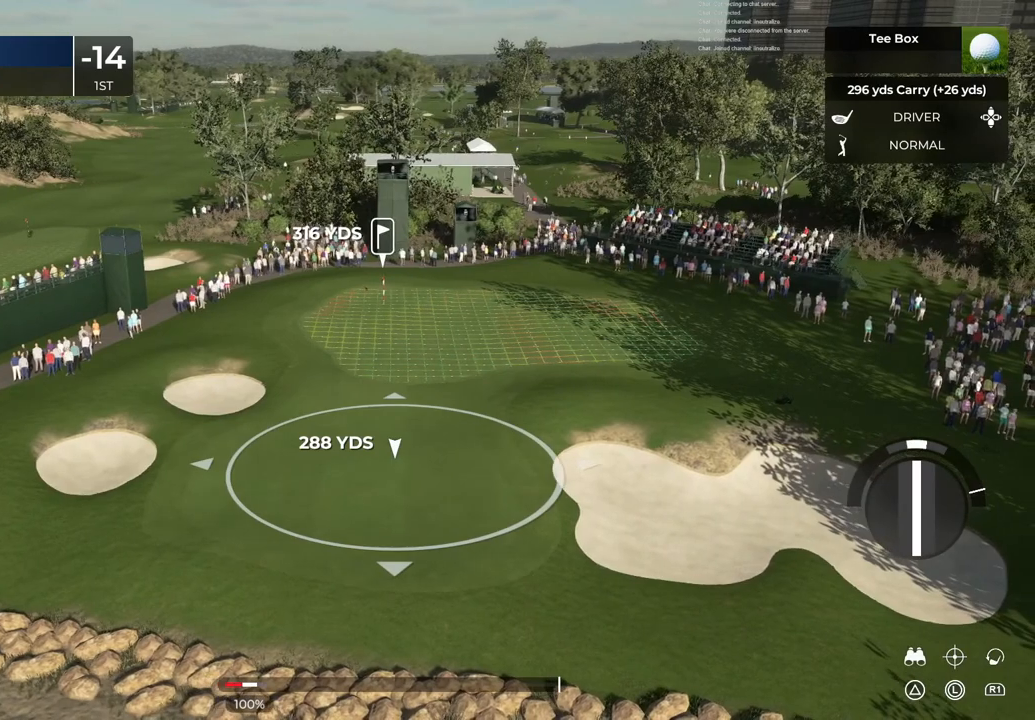
{"buttons": [], "left_stick": "center", "right_stick": "center", "events": []}
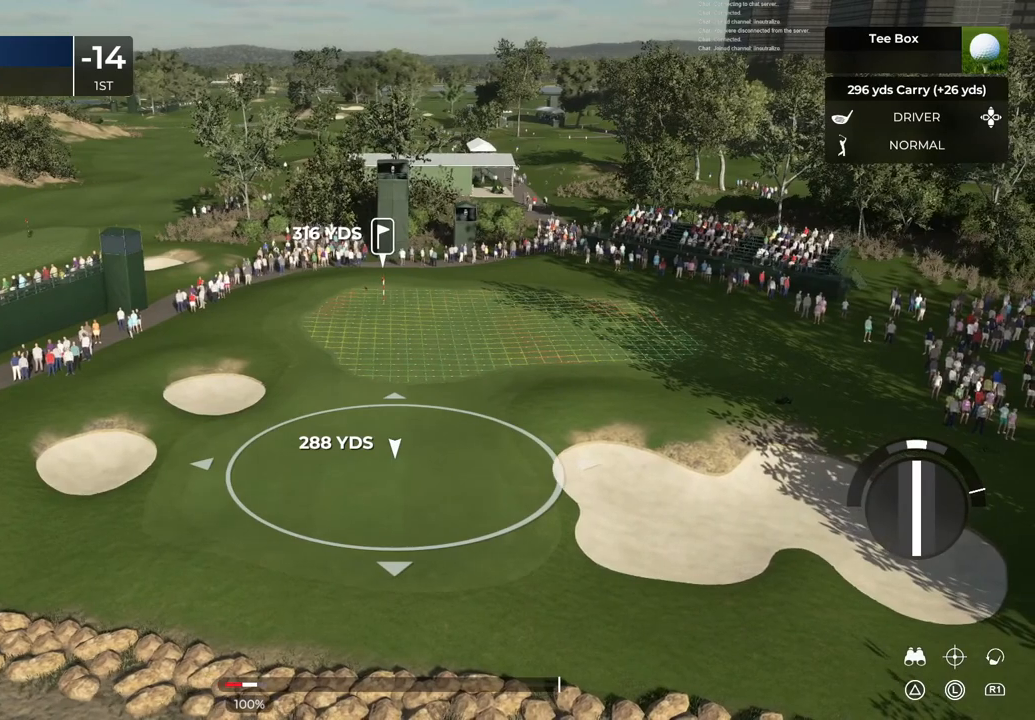
{"buttons": [], "left_stick": "left", "right_stick": "center", "events": [[334, "left_stick", "left"]]}
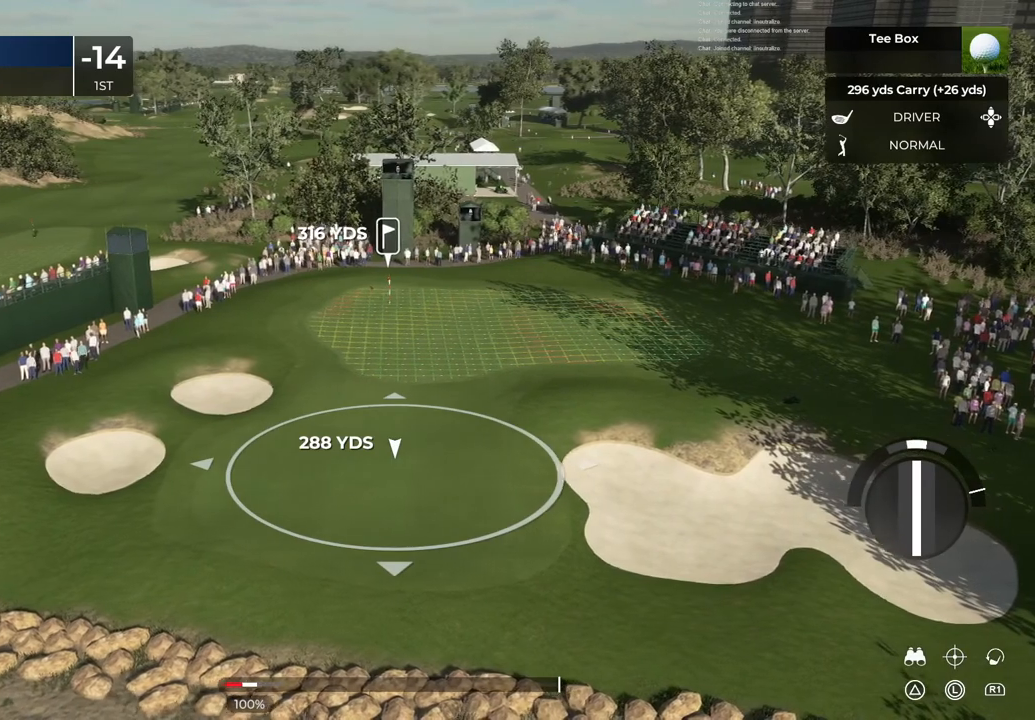
{"buttons": ["L1"], "left_stick": "center", "right_stick": "down", "events": [[234, "L1", "down"], [267, "left_stick", "center"], [300, "right_stick", "down"]]}
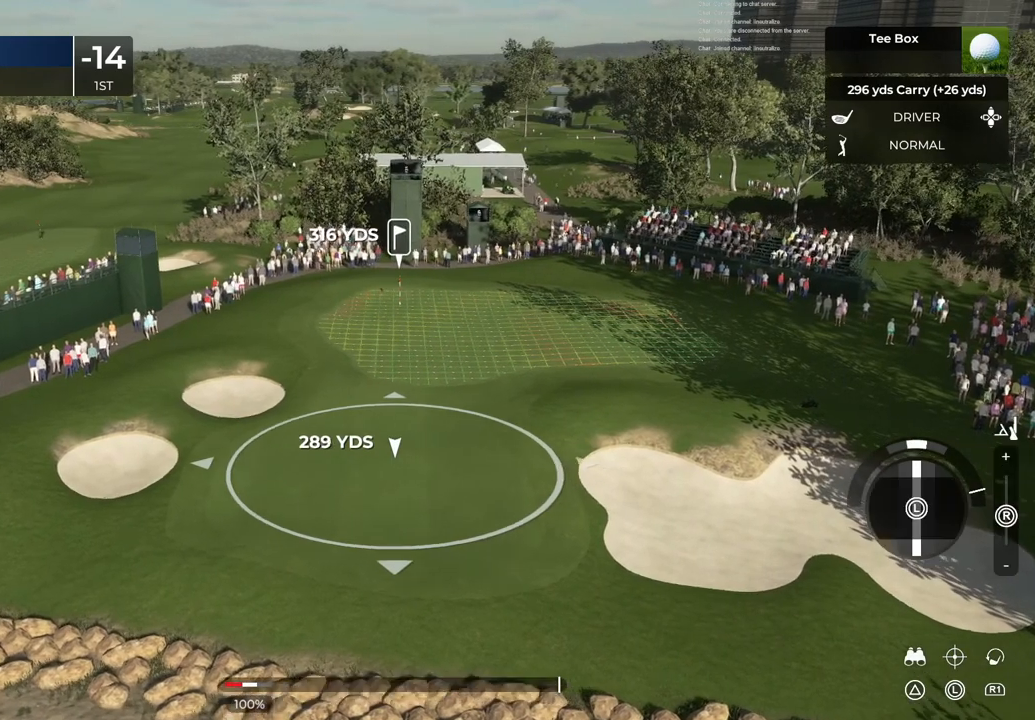
{"buttons": ["L1"], "left_stick": "center", "right_stick": "down", "events": []}
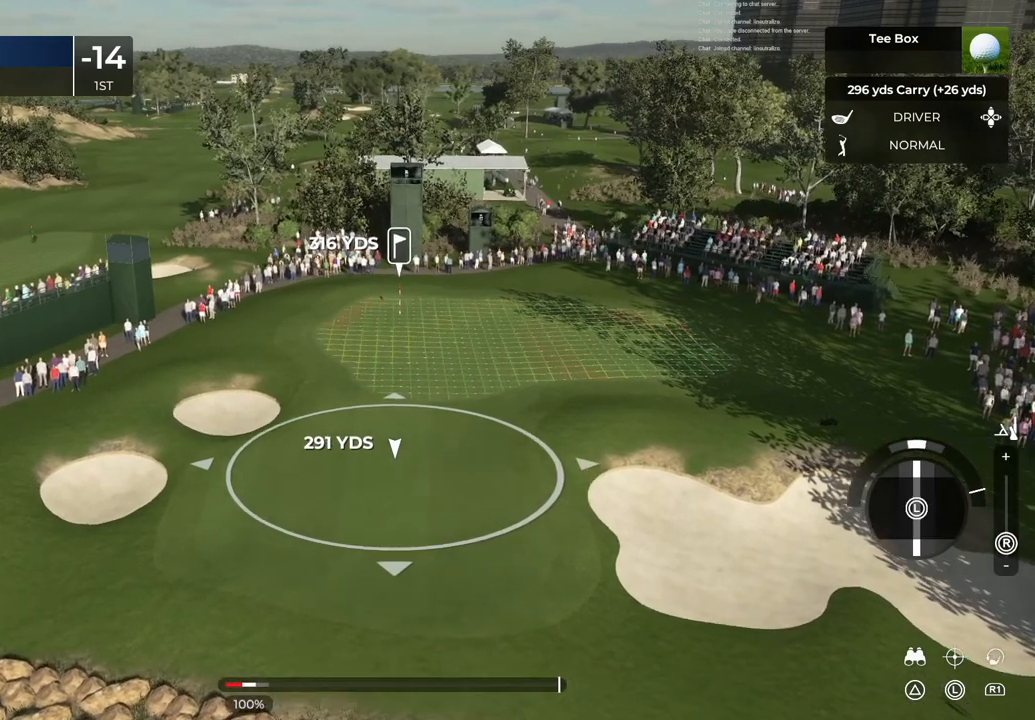
{"buttons": [], "left_stick": "center", "right_stick": "center", "events": [[200, "right_stick", "center"], [300, "L1", "up"]]}